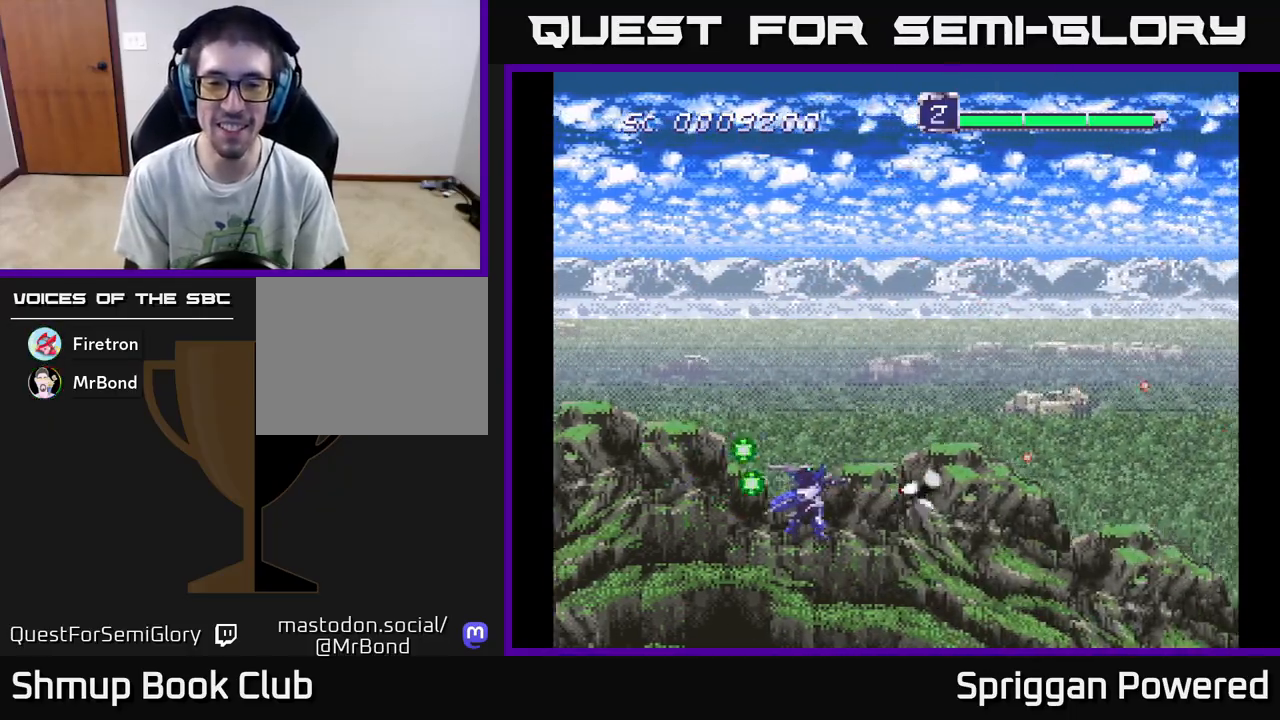
Gameplay with a controller (Xbox layout); each line is a JSON object with the inputs held at the frame after it. "events" lists button and stick changes between this image and that frame as [ms after this image, input, new state], when the widget could be followed in between. Not read: left_stick right_stick.
{"buttons": ["DPAD_UP"], "events": [[17, "DPAD_RIGHT", "up"], [33, "A", "up"], [83, "A", "down"], [167, "A", "up"], [200, "DPAD_LEFT", "down"], [233, "A", "down"], [300, "A", "up"], [367, "DPAD_LEFT", "up"], [400, "DPAD_UP", "down"]]}
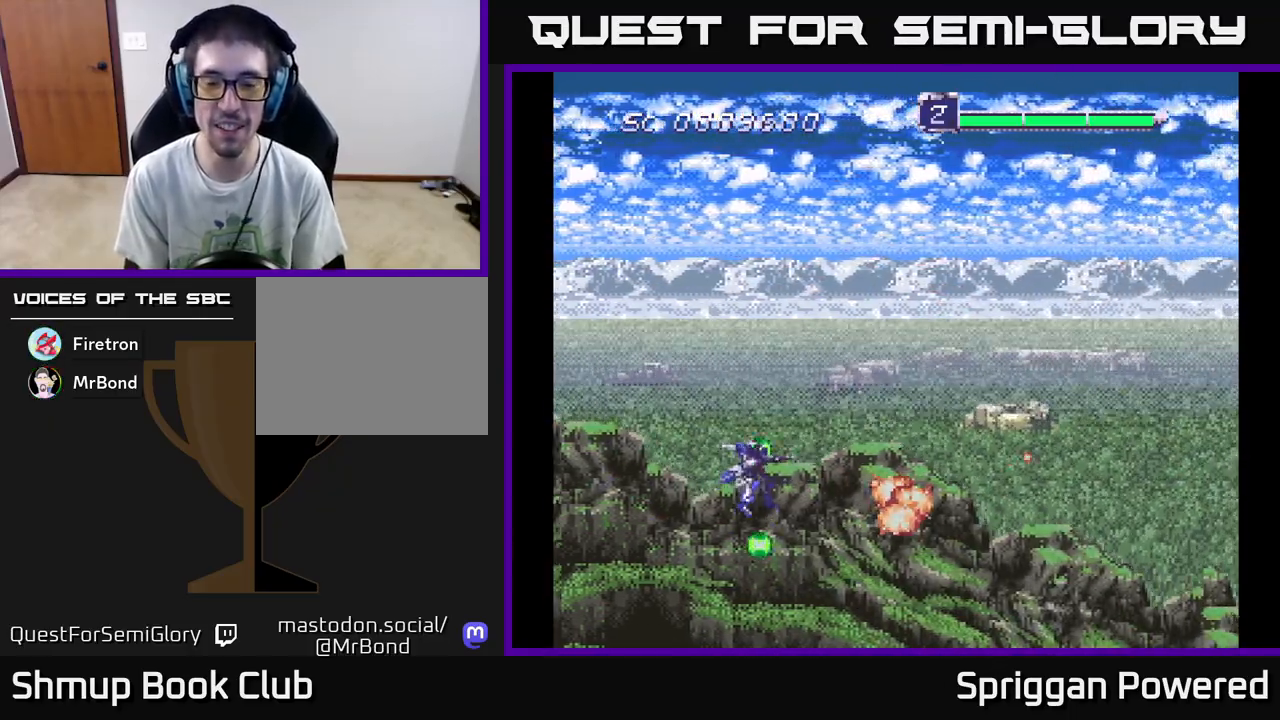
{"buttons": ["DPAD_UP"], "events": [[167, "DPAD_RIGHT", "down"], [167, "DPAD_UP", "up"], [233, "DPAD_UP", "down"], [317, "DPAD_RIGHT", "up"]]}
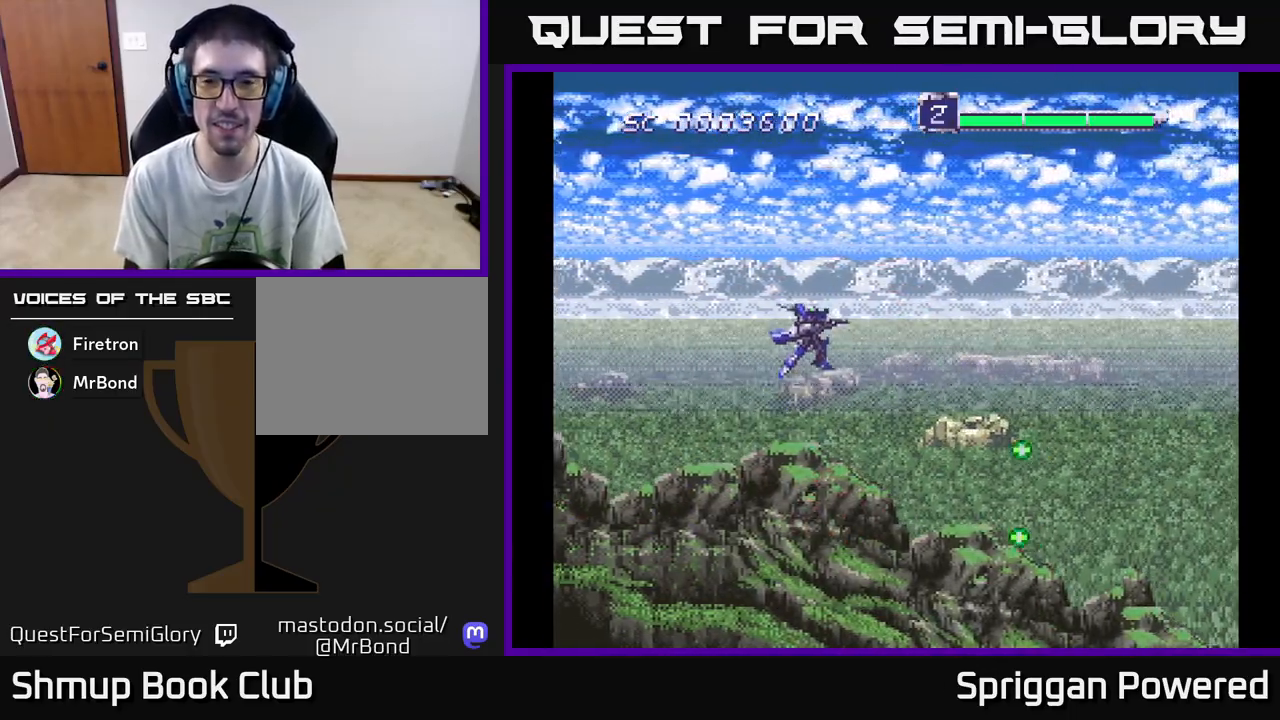
{"buttons": ["DPAD_DOWN"], "events": [[33, "DPAD_RIGHT", "down"], [117, "DPAD_RIGHT", "up"], [217, "DPAD_RIGHT", "down"], [267, "DPAD_UP", "up"], [283, "DPAD_DOWN", "down"], [283, "DPAD_RIGHT", "up"], [367, "A", "down"], [483, "A", "up"]]}
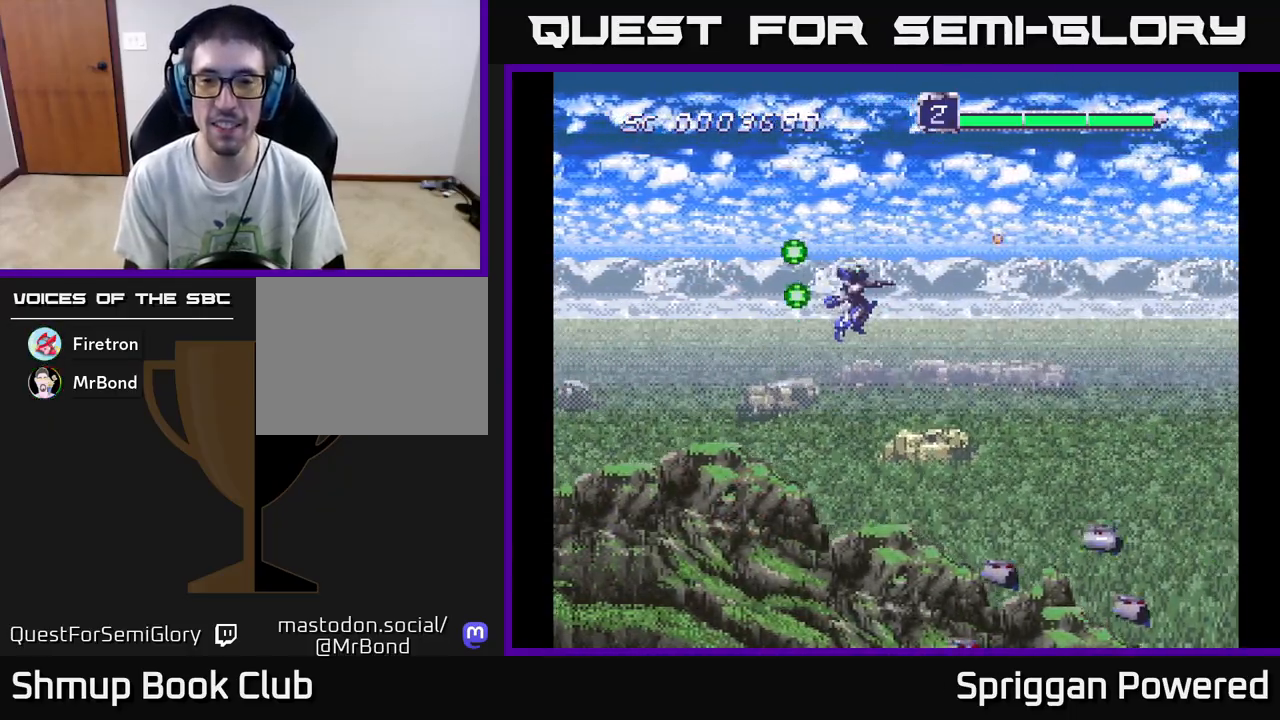
{"buttons": ["A"], "events": [[67, "A", "down"], [167, "A", "up"], [250, "A", "down"], [333, "A", "up"], [417, "A", "down"], [467, "DPAD_DOWN", "up"]]}
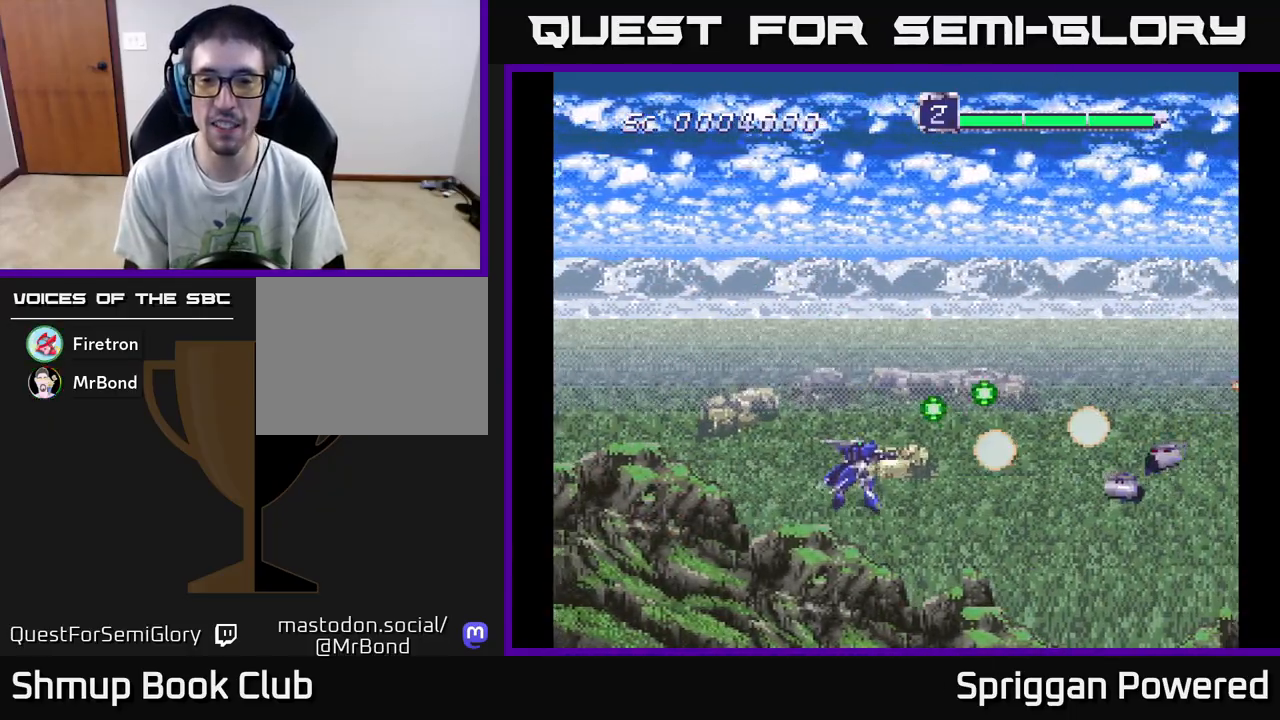
{"buttons": ["A"], "events": [[17, "A", "up"], [100, "A", "down"], [217, "A", "up"], [283, "A", "down"], [400, "A", "up"], [500, "A", "down"]]}
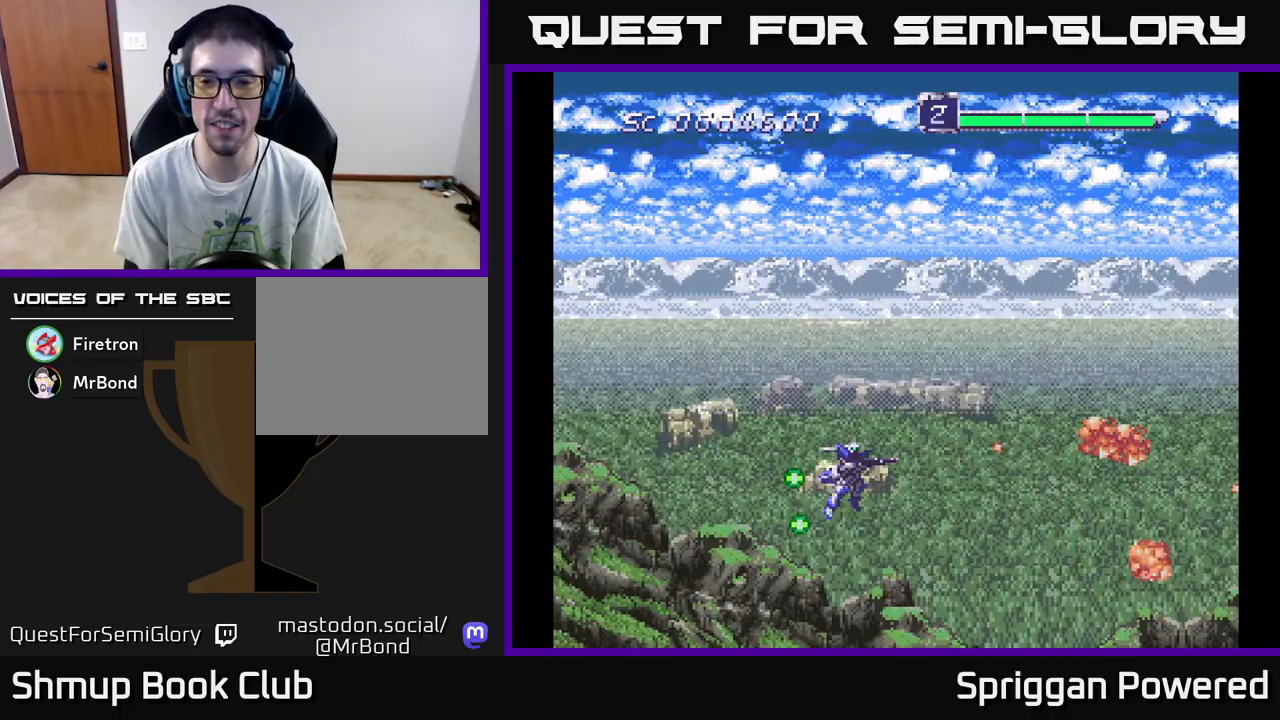
{"buttons": ["A"], "events": [[117, "A", "up"], [200, "A", "down"], [317, "A", "up"], [400, "A", "down"]]}
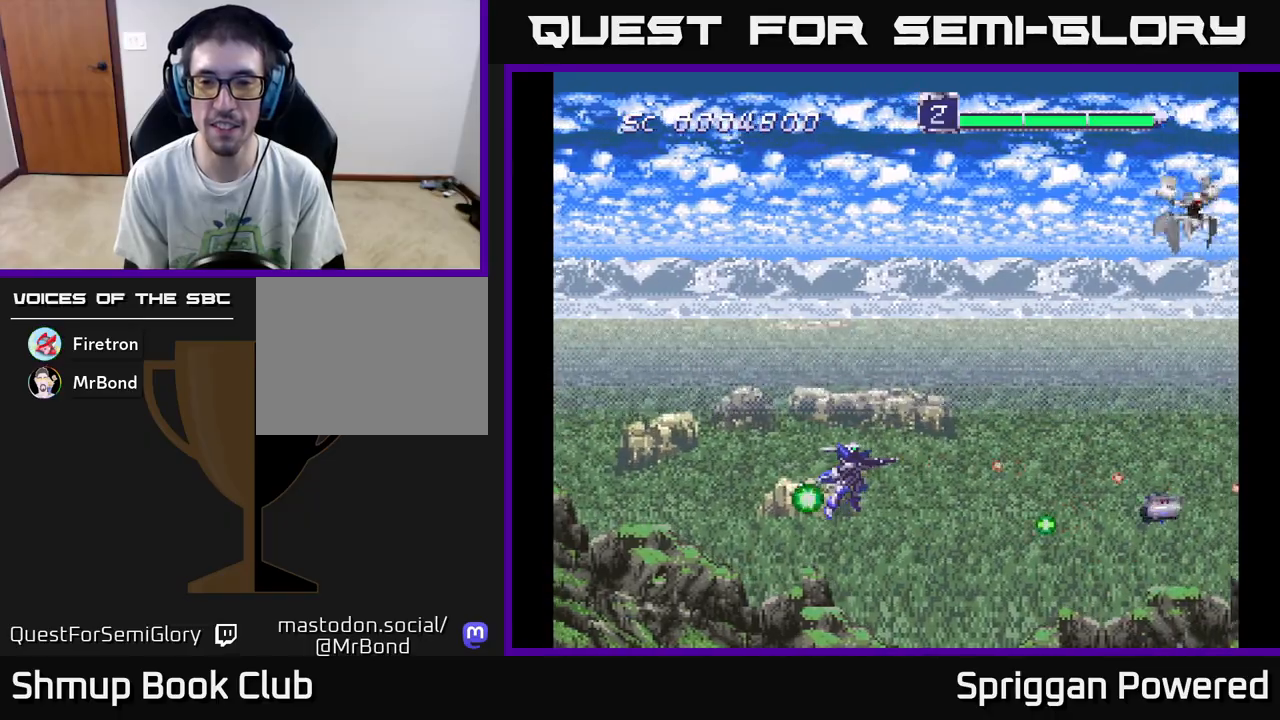
{"buttons": ["DPAD_UP"], "events": [[33, "A", "up"], [117, "A", "down"], [233, "A", "up"], [317, "A", "down"], [317, "DPAD_LEFT", "down"], [350, "DPAD_UP", "down"], [417, "A", "up"], [483, "DPAD_LEFT", "up"]]}
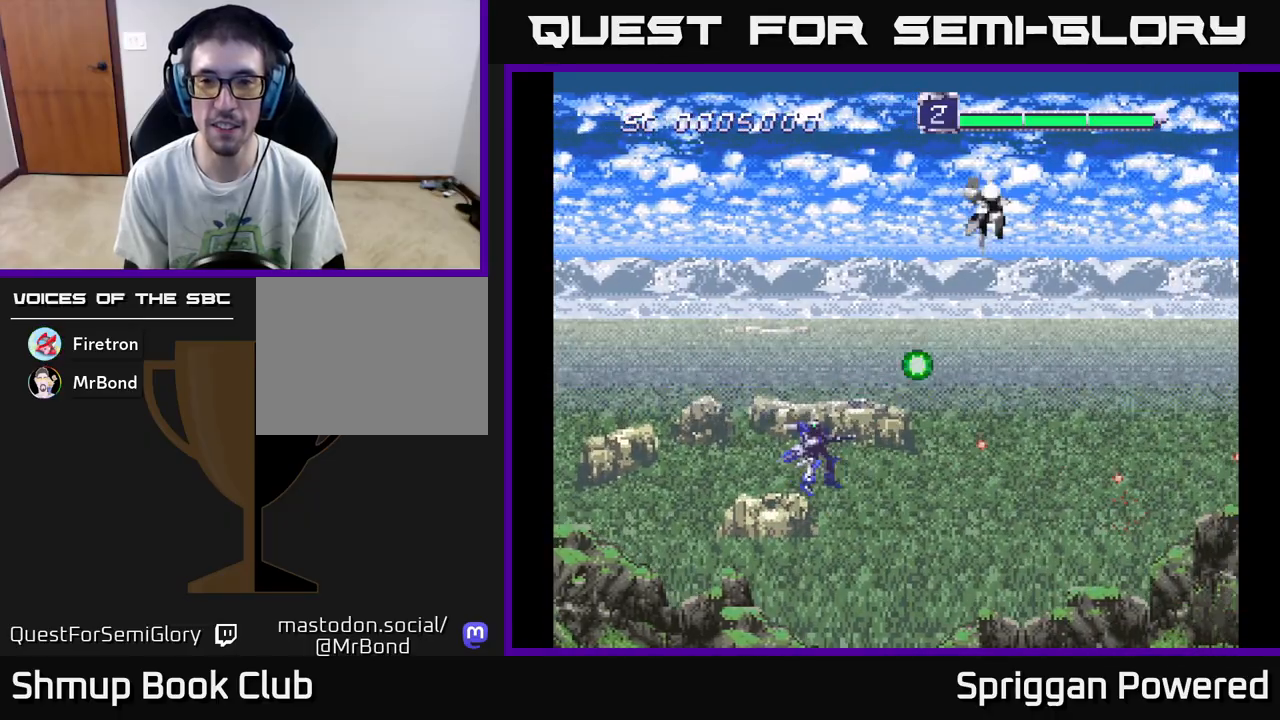
{"buttons": ["DPAD_UP"], "events": [[17, "A", "down"], [117, "A", "up"], [200, "A", "down"], [200, "DPAD_LEFT", "down"], [300, "A", "up"], [350, "DPAD_LEFT", "up"], [383, "A", "down"], [467, "A", "up"]]}
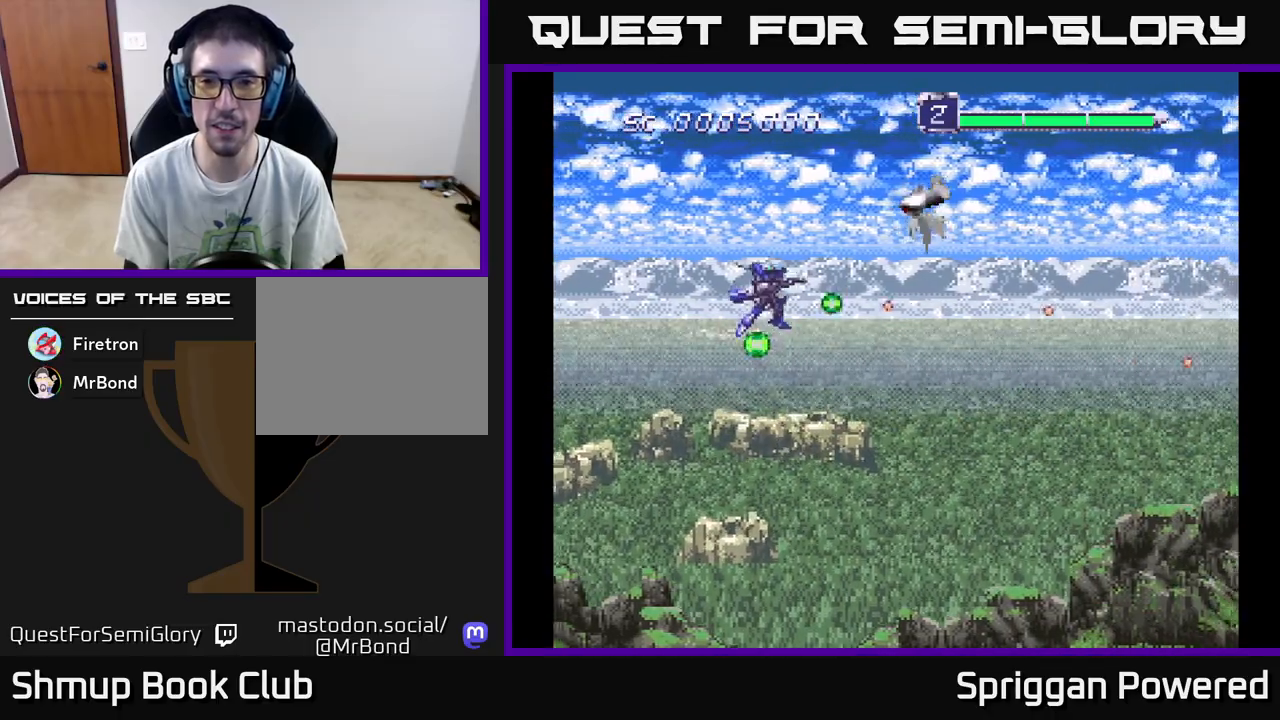
{"buttons": ["DPAD_DOWN"], "events": [[50, "A", "down"], [83, "DPAD_RIGHT", "down"], [117, "A", "up"], [183, "A", "down"], [183, "DPAD_UP", "up"], [267, "A", "up"], [267, "DPAD_DOWN", "down"], [283, "DPAD_RIGHT", "up"], [333, "A", "down"], [417, "A", "up"]]}
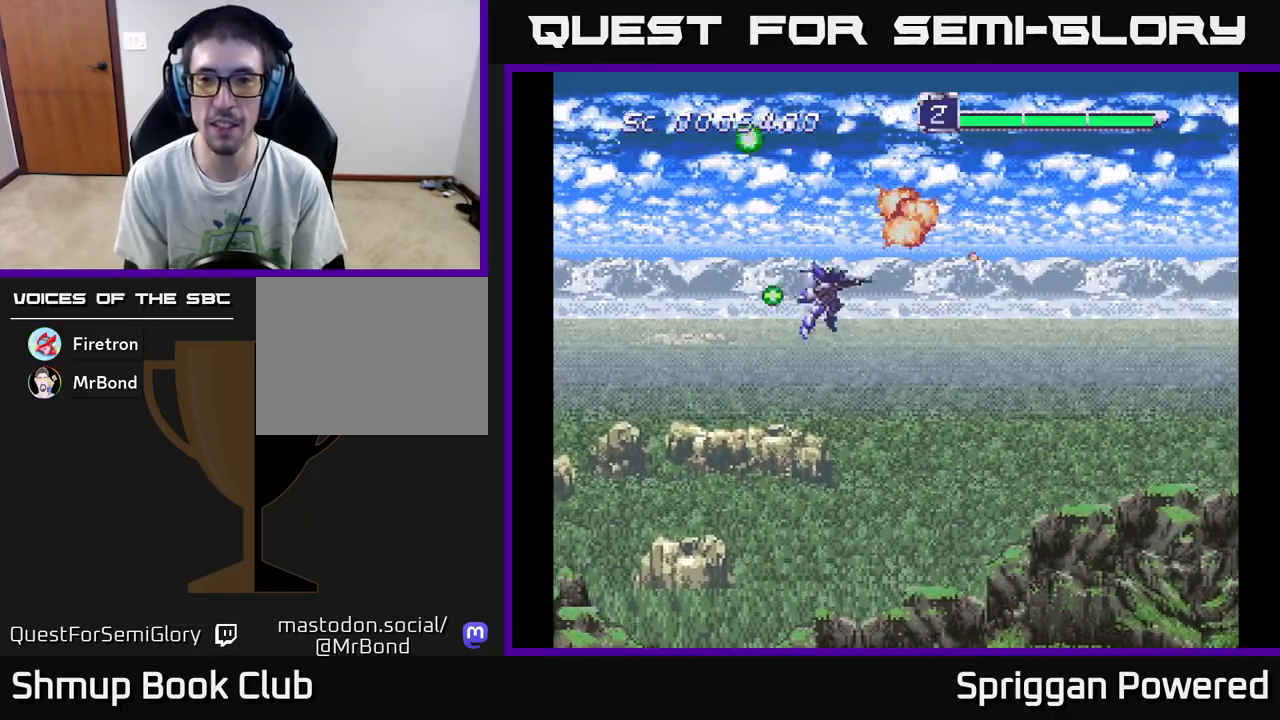
{"buttons": ["A", "DPAD_DOWN"], "events": [[317, "A", "down"], [417, "A", "up"], [467, "A", "down"]]}
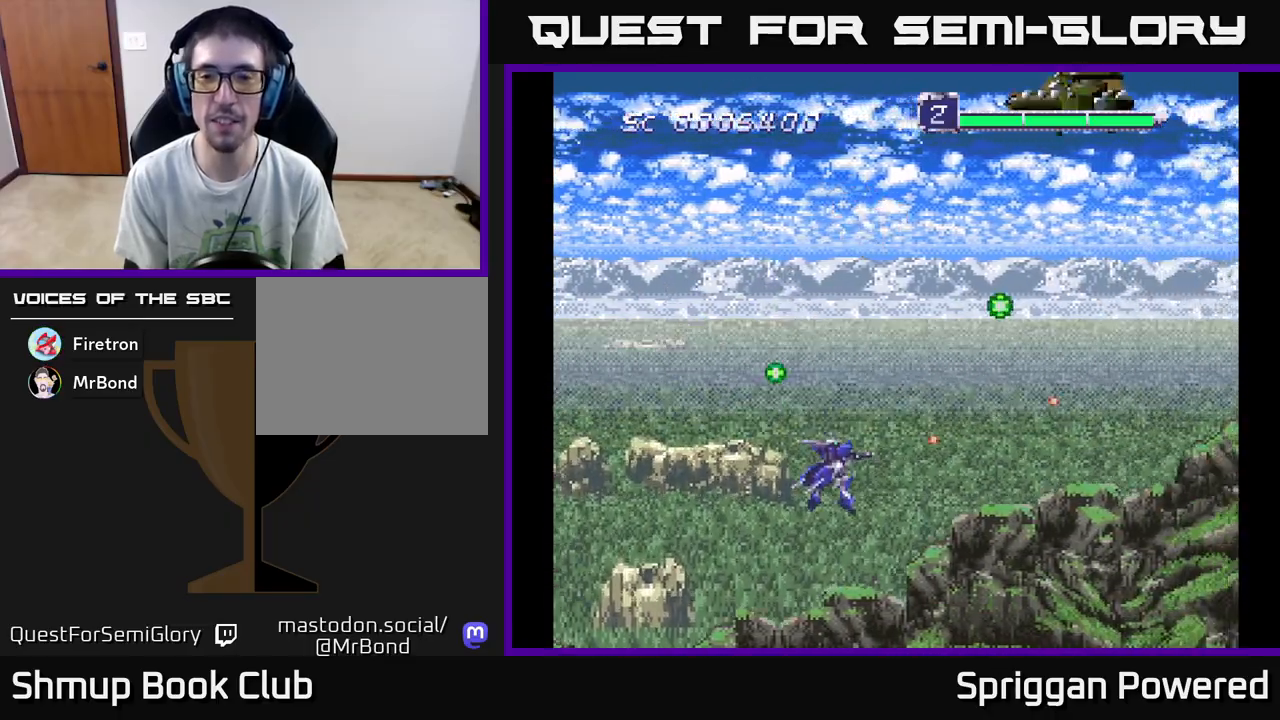
{"buttons": ["DPAD_UP"], "events": [[100, "A", "up"], [150, "DPAD_DOWN", "up"], [150, "DPAD_RIGHT", "down"], [167, "A", "down"], [183, "DPAD_RIGHT", "up"], [183, "DPAD_UP", "down"], [267, "A", "up"], [367, "A", "down"], [467, "A", "up"]]}
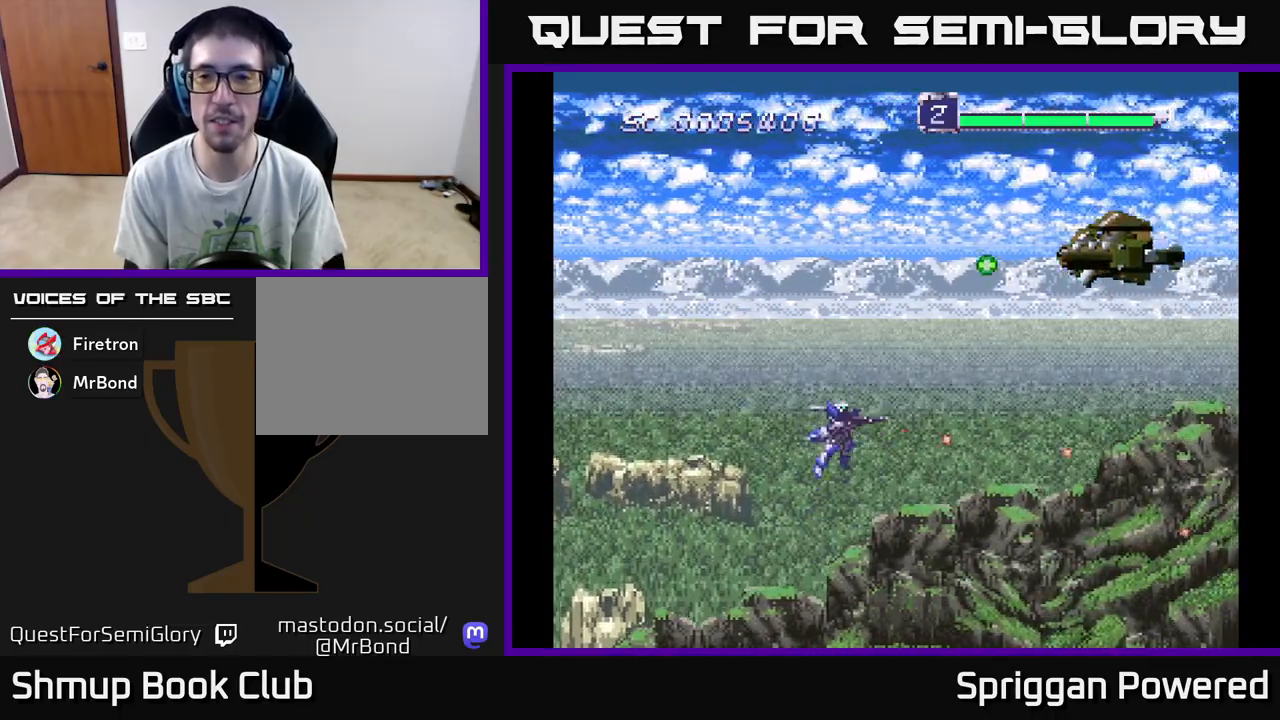
{"buttons": ["DPAD_DOWN"], "events": [[50, "A", "down"], [67, "DPAD_RIGHT", "down"], [133, "A", "up"], [217, "A", "down"], [233, "DPAD_UP", "up"], [283, "DPAD_DOWN", "down"], [300, "A", "up"], [333, "DPAD_RIGHT", "up"], [367, "A", "down"], [450, "A", "up"]]}
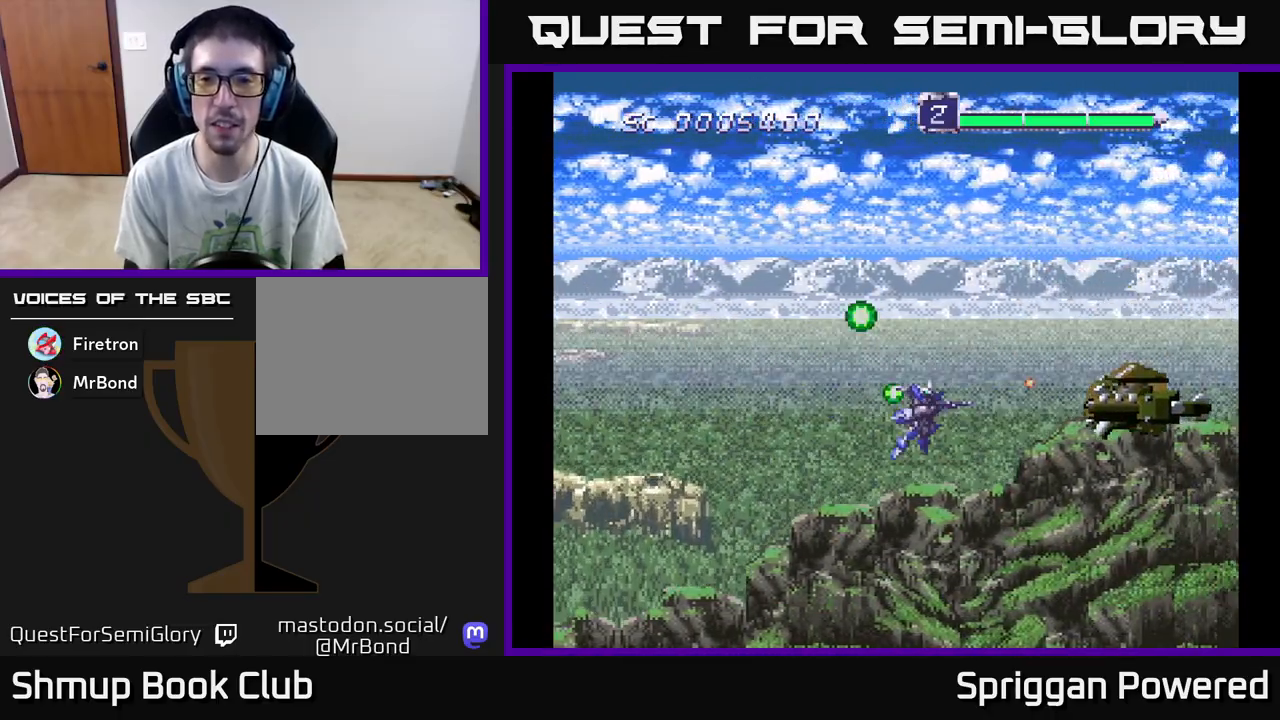
{"buttons": ["DPAD_UP", "DPAD_LEFT"], "events": [[33, "A", "down"], [117, "DPAD_LEFT", "down"], [133, "A", "up"], [183, "A", "down"], [283, "A", "up"], [317, "DPAD_DOWN", "up"], [350, "A", "down"], [450, "A", "up"], [450, "DPAD_UP", "down"]]}
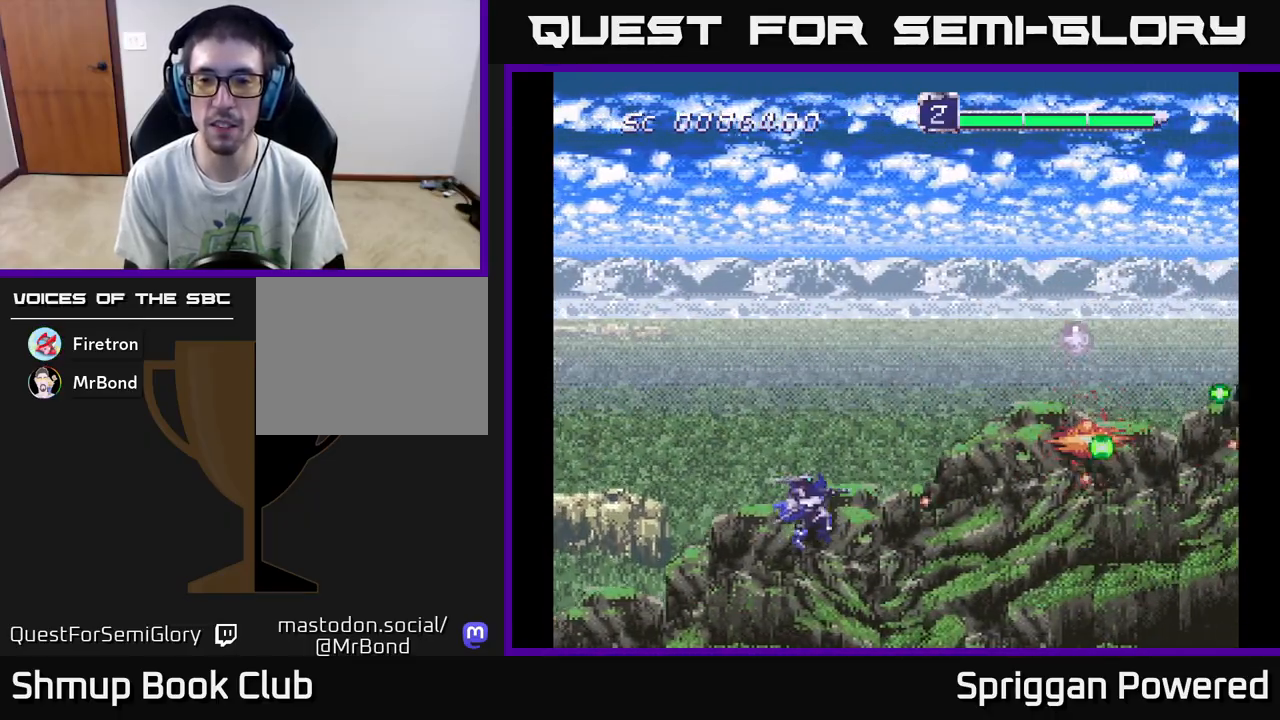
{"buttons": ["DPAD_RIGHT"], "events": [[50, "A", "down"], [117, "DPAD_LEFT", "up"], [133, "A", "up"], [200, "DPAD_RIGHT", "down"], [250, "A", "down"], [350, "A", "up"], [433, "DPAD_UP", "up"]]}
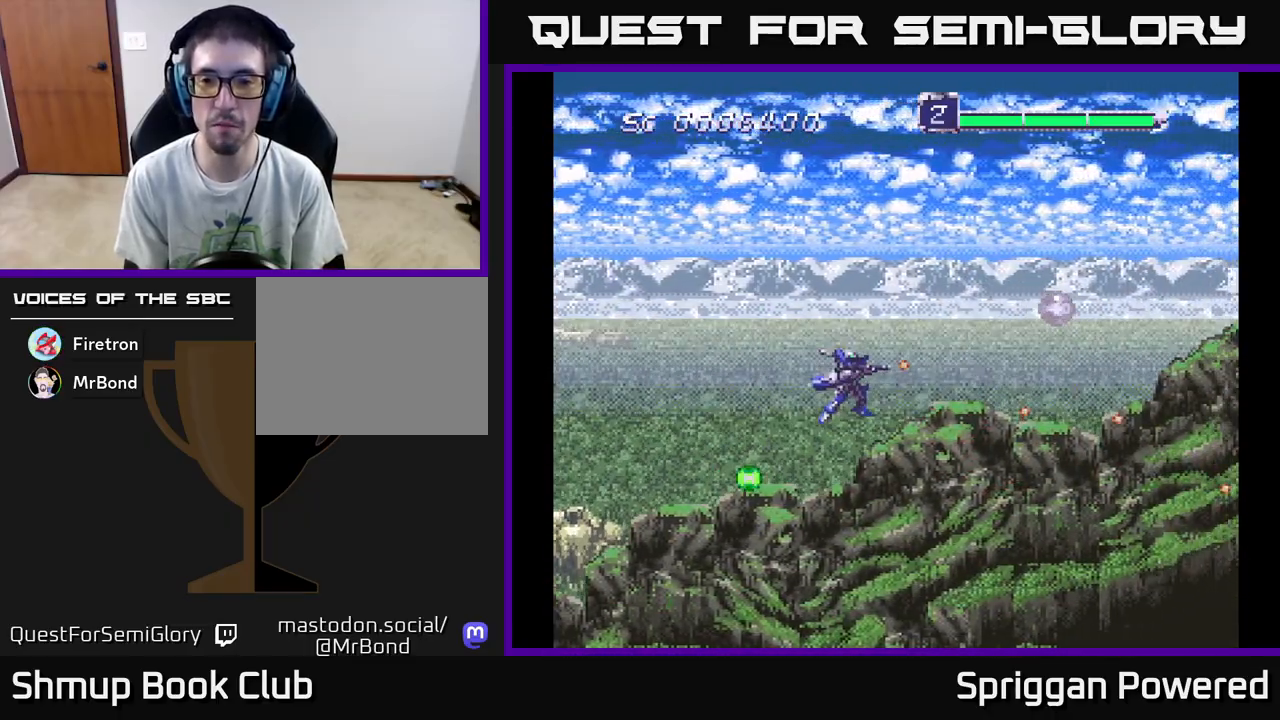
{"buttons": ["DPAD_LEFT"], "events": [[417, "DPAD_RIGHT", "up"], [417, "DPAD_UP", "down"], [450, "DPAD_LEFT", "down"], [500, "DPAD_UP", "up"]]}
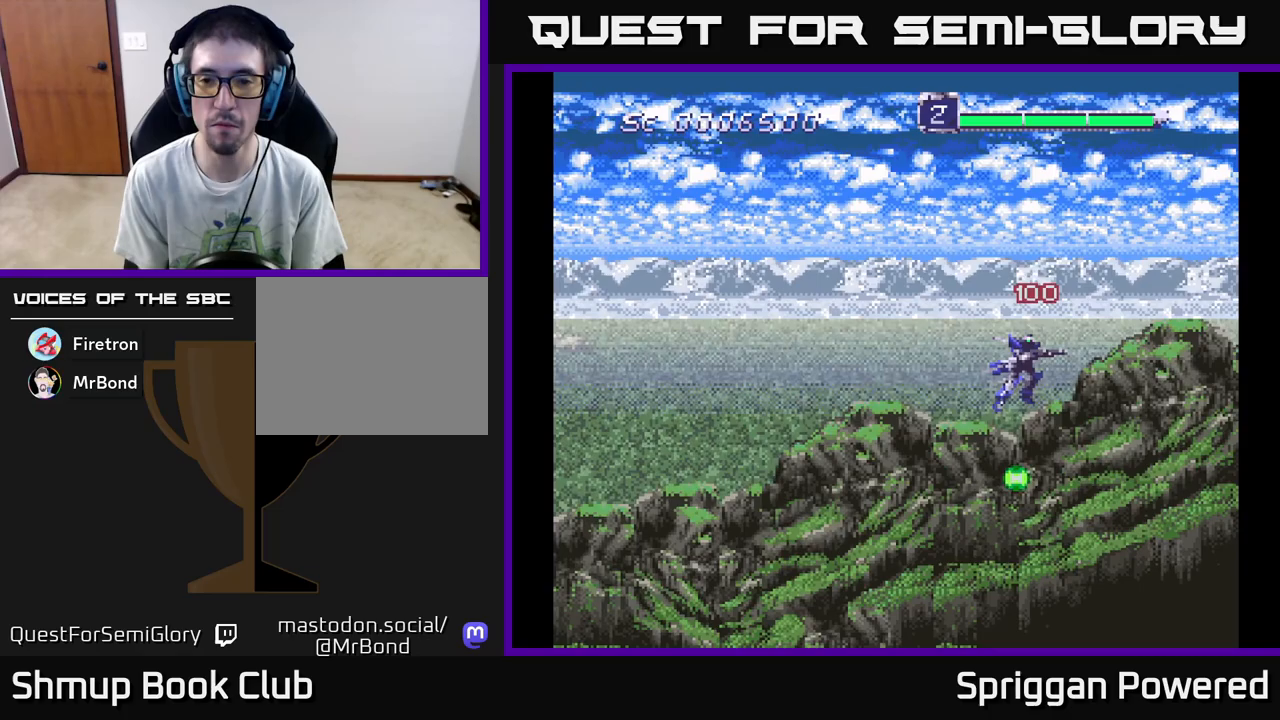
{"buttons": [], "events": [[483, "DPAD_LEFT", "up"]]}
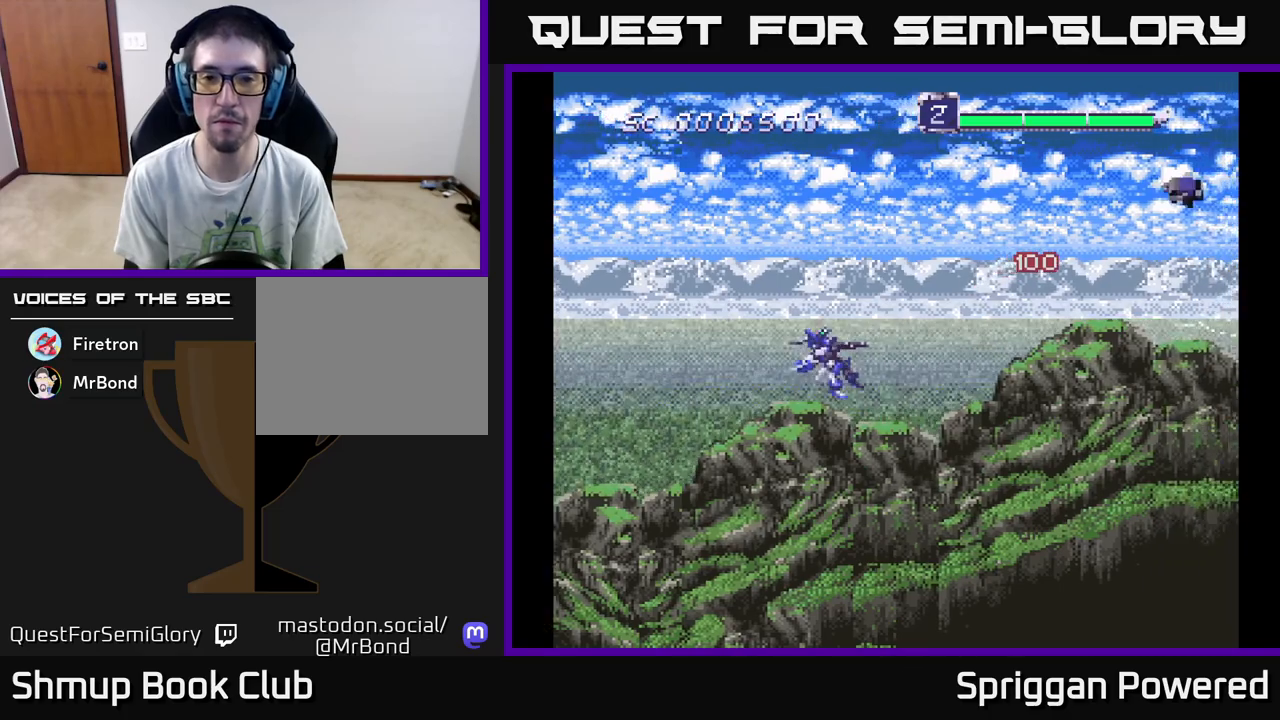
{"buttons": ["DPAD_UP", "DPAD_LEFT"], "events": [[183, "A", "down"], [217, "DPAD_RIGHT", "down"], [250, "DPAD_UP", "down"], [267, "A", "up"], [333, "DPAD_RIGHT", "up"], [367, "A", "down"], [450, "A", "up"], [450, "DPAD_LEFT", "down"]]}
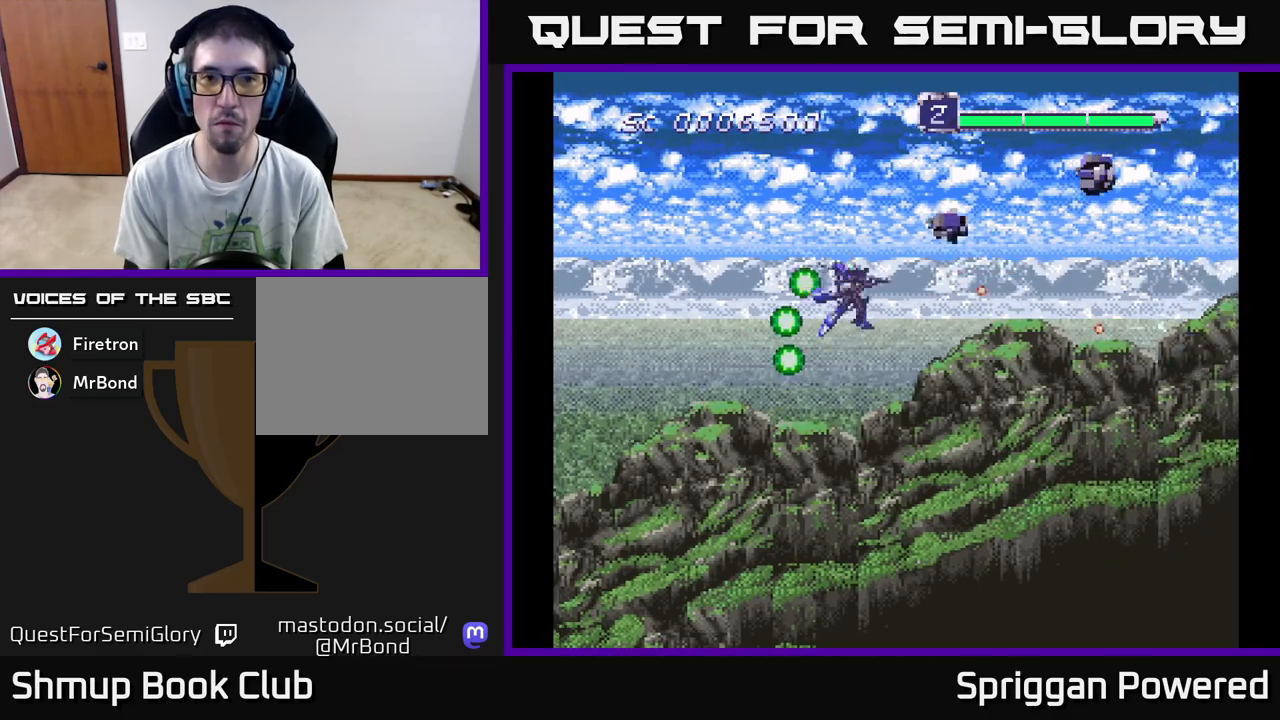
{"buttons": ["DPAD_DOWN"], "events": [[33, "A", "down"], [133, "A", "up"], [200, "A", "down"], [300, "A", "up"], [350, "DPAD_UP", "up"], [367, "DPAD_DOWN", "down"], [383, "A", "down"], [383, "DPAD_LEFT", "up"], [500, "A", "up"]]}
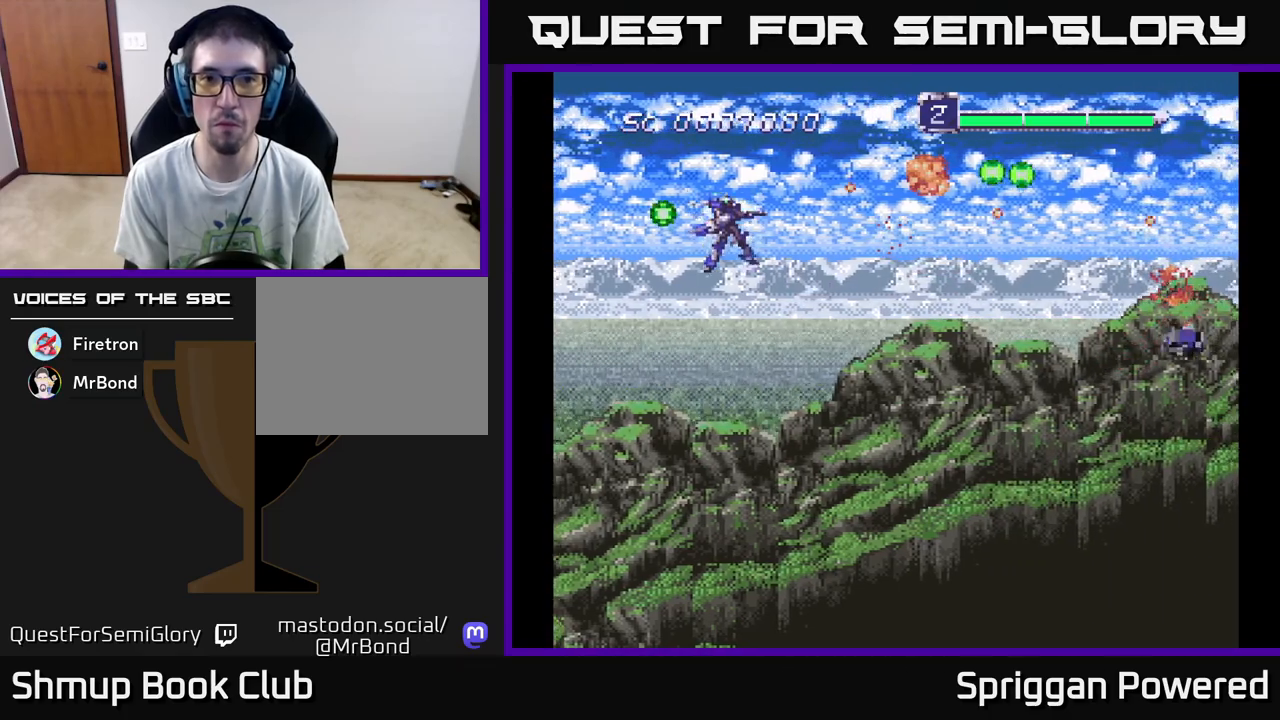
{"buttons": ["A", "DPAD_DOWN"], "events": [[67, "A", "down"], [167, "A", "up"], [250, "A", "down"], [300, "DPAD_RIGHT", "down"], [367, "A", "up"], [417, "DPAD_RIGHT", "up"], [433, "A", "down"]]}
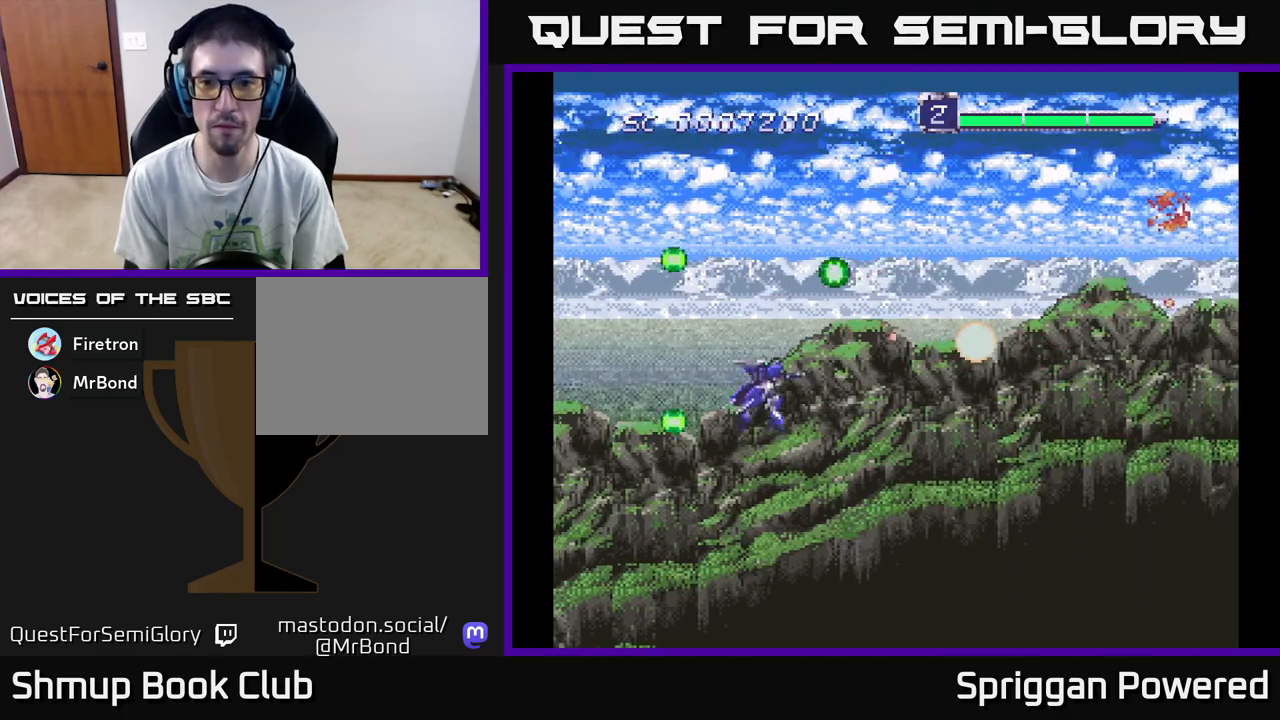
{"buttons": ["A", "DPAD_UP"], "events": [[50, "A", "up"], [117, "A", "down"], [167, "DPAD_RIGHT", "down"], [200, "DPAD_DOWN", "up"], [233, "A", "up"], [250, "DPAD_RIGHT", "up"], [250, "DPAD_UP", "down"], [333, "A", "down"], [400, "A", "up"], [500, "A", "down"]]}
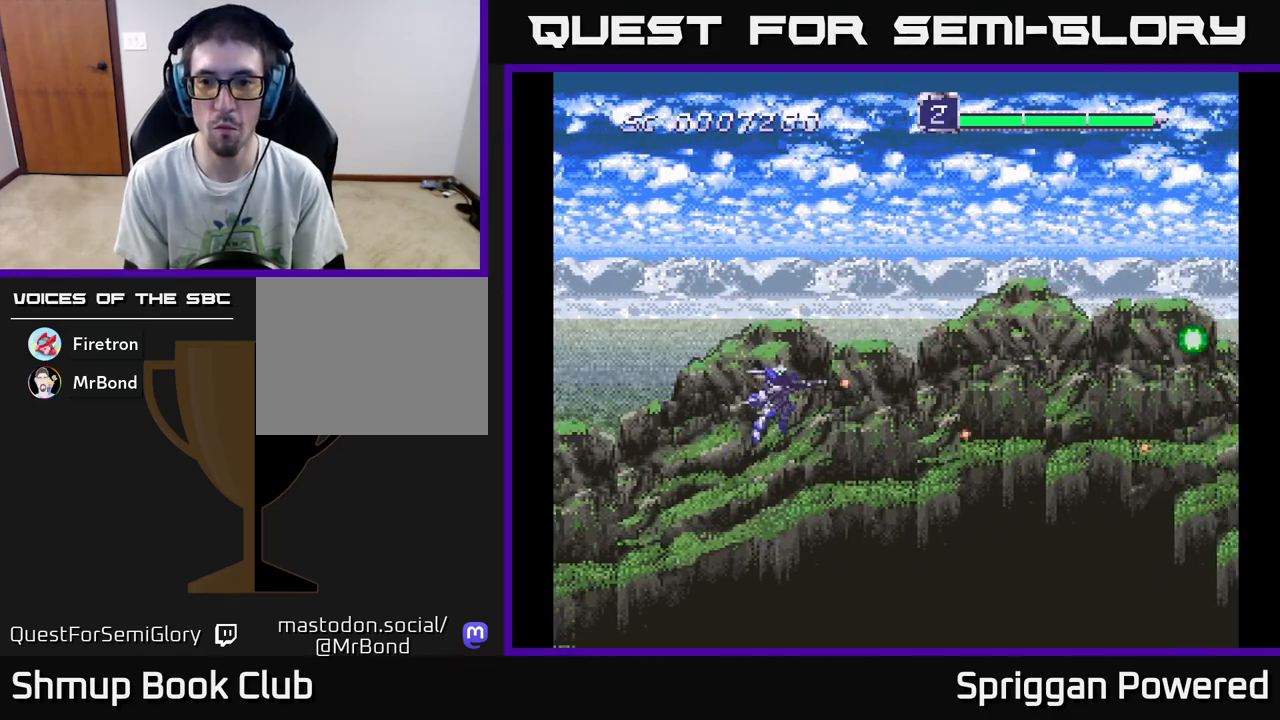
{"buttons": ["DPAD_DOWN"], "events": [[100, "A", "up"], [200, "A", "down"], [300, "A", "up"], [300, "DPAD_RIGHT", "down"], [383, "A", "down"], [383, "DPAD_UP", "up"], [417, "DPAD_DOWN", "down"], [450, "DPAD_RIGHT", "up"], [483, "A", "up"]]}
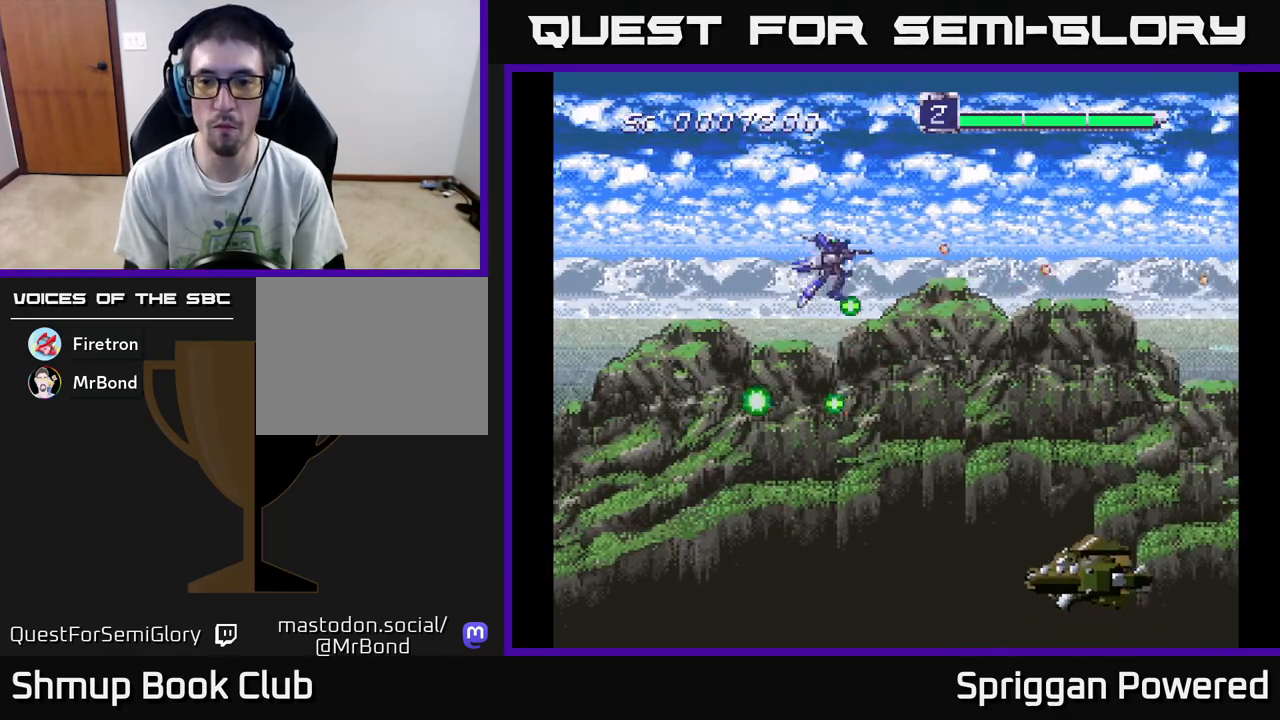
{"buttons": ["A", "DPAD_RIGHT"], "events": [[67, "A", "down"], [183, "A", "up"], [217, "DPAD_RIGHT", "down"], [250, "A", "down"], [367, "A", "up"], [433, "A", "down"], [433, "DPAD_DOWN", "up"]]}
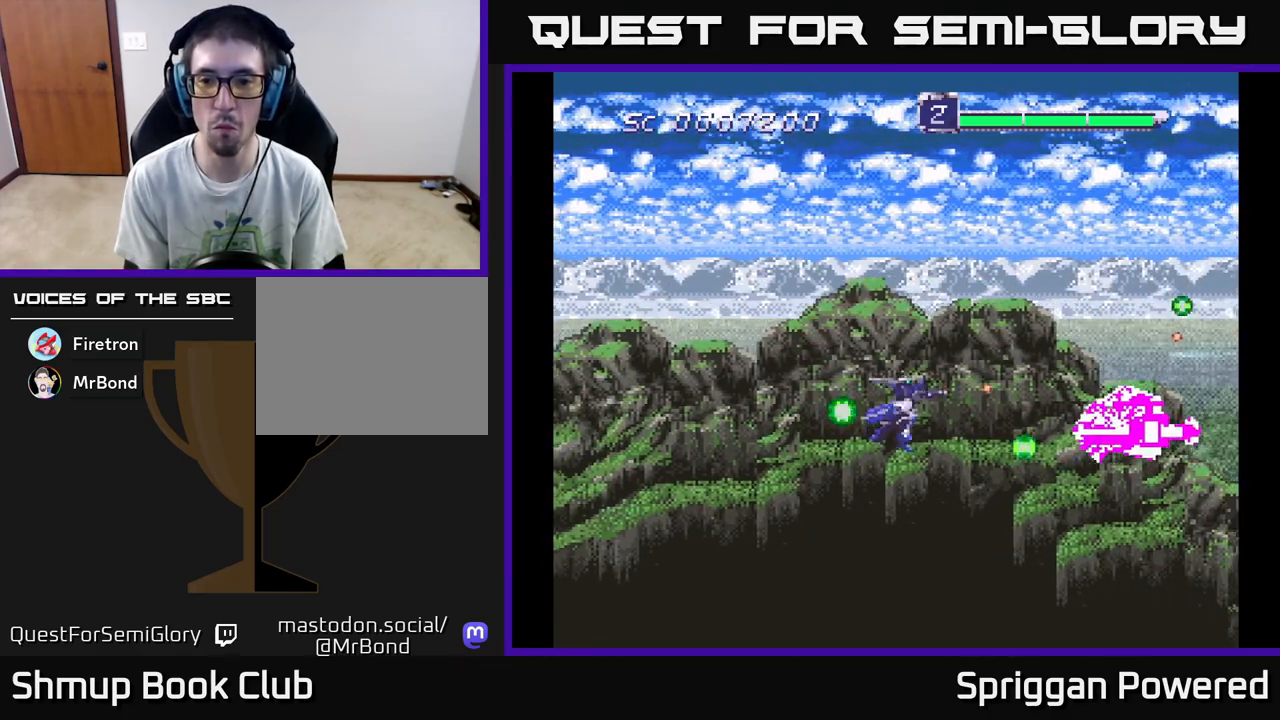
{"buttons": ["DPAD_LEFT"]}
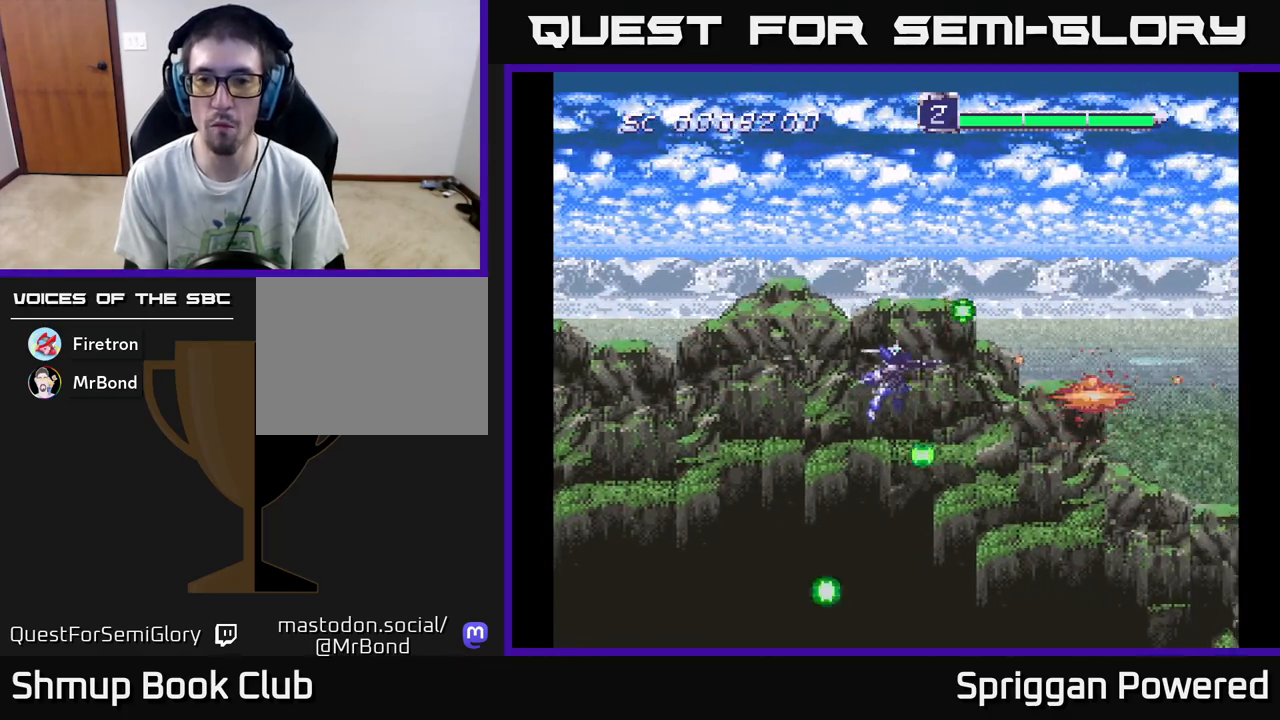
{"buttons": ["DPAD_DOWN"], "events": [[50, "DPAD_UP", "down"], [200, "A", "down"], [283, "A", "up"], [350, "DPAD_LEFT", "up"], [367, "A", "down"], [383, "DPAD_DOWN", "down"], [383, "DPAD_UP", "up"], [467, "A", "up"]]}
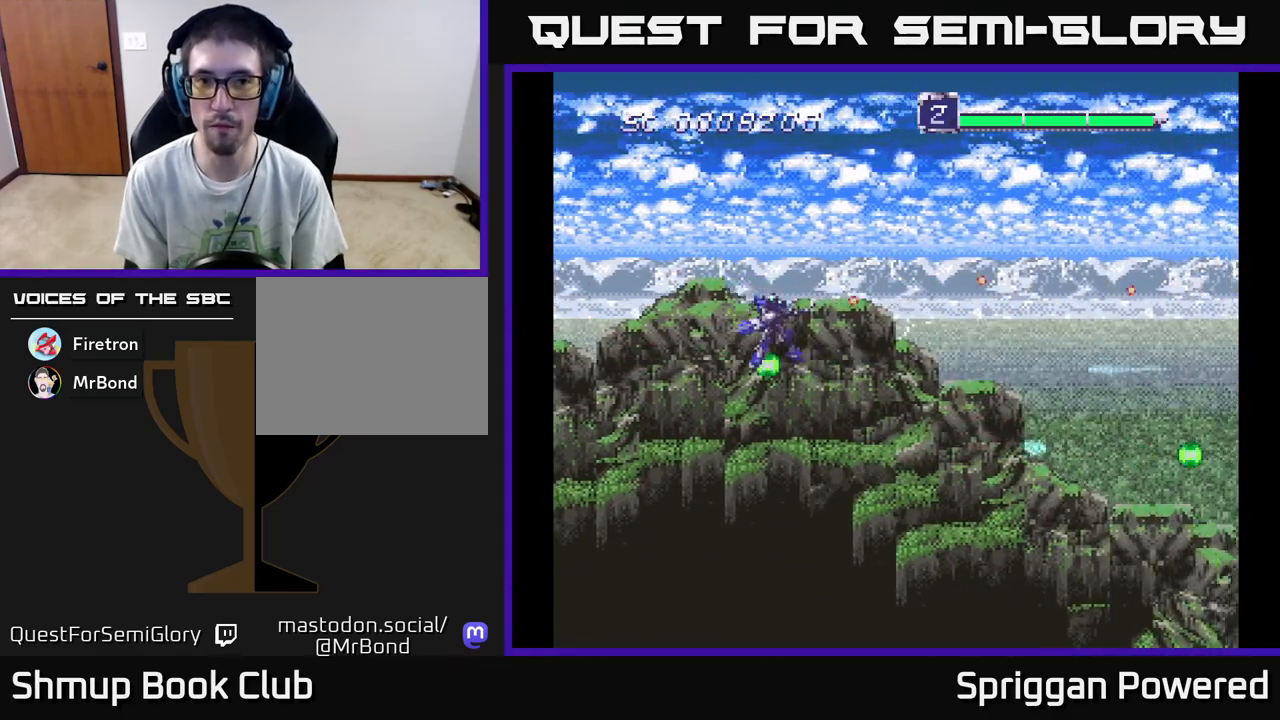
{"buttons": [], "events": [[50, "DPAD_RIGHT", "down"], [67, "A", "down"], [133, "A", "up"], [233, "A", "down"], [317, "A", "up"], [367, "DPAD_RIGHT", "up"], [417, "A", "down"], [467, "DPAD_RIGHT", "down"], [483, "DPAD_DOWN", "up"], [500, "A", "up"], [500, "DPAD_RIGHT", "up"]]}
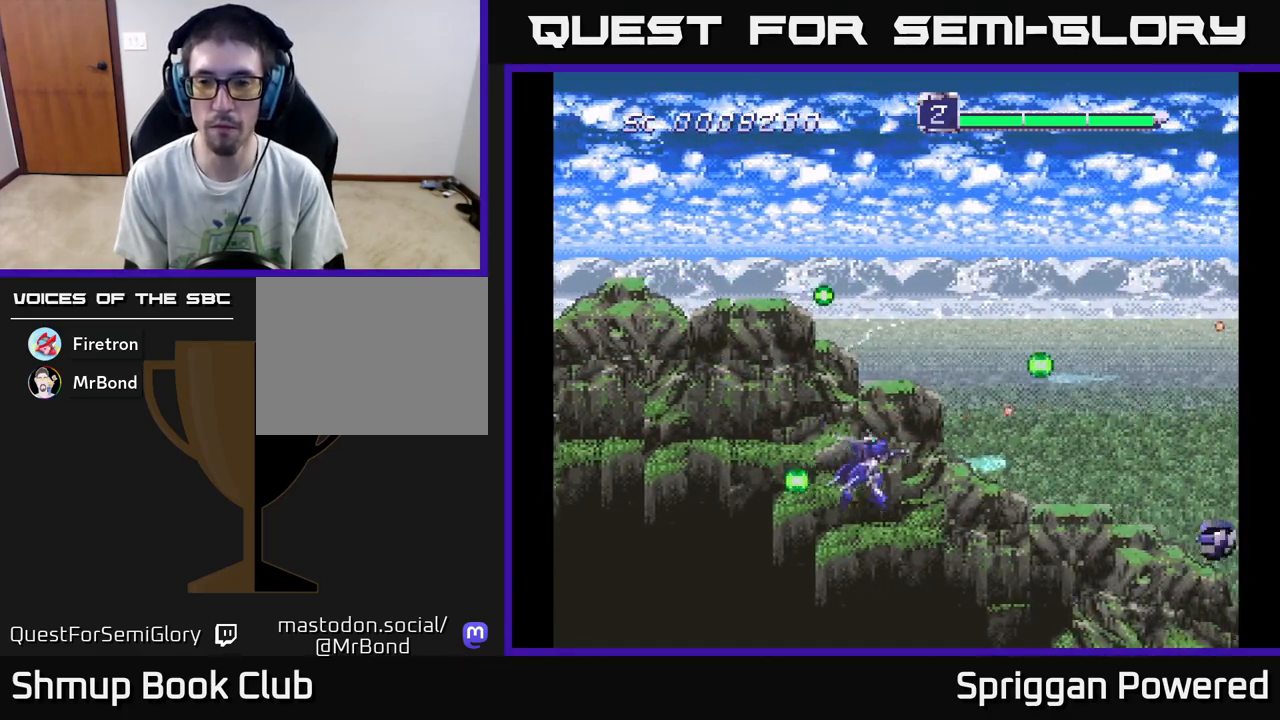
{"buttons": ["DPAD_UP", "DPAD_LEFT"], "events": [[17, "DPAD_LEFT", "down"], [17, "DPAD_UP", "down"], [83, "A", "down"], [117, "DPAD_LEFT", "up"], [167, "A", "up"], [250, "A", "down"], [333, "A", "up"], [417, "A", "down"], [433, "DPAD_LEFT", "down"], [483, "A", "up"]]}
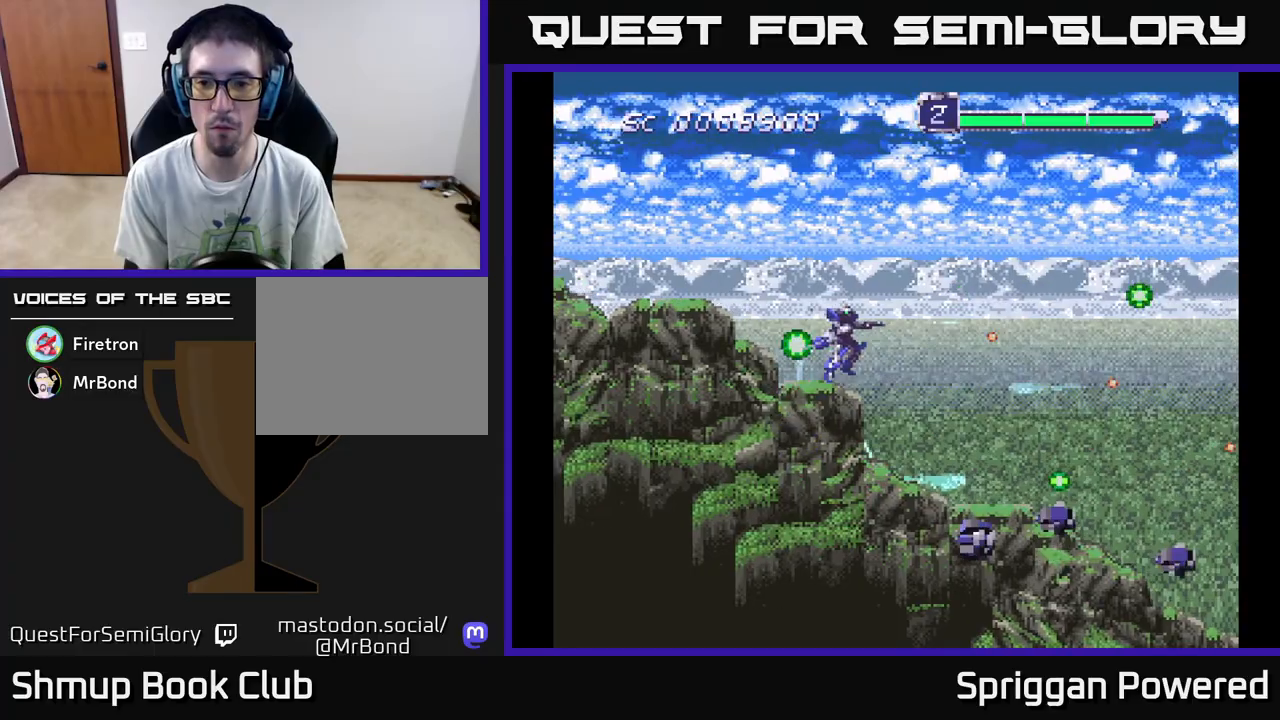
{"buttons": ["DPAD_UP", "DPAD_LEFT"], "events": [[17, "DPAD_UP", "up"], [33, "DPAD_DOWN", "down"], [67, "A", "down"], [67, "DPAD_LEFT", "up"], [167, "A", "up"], [167, "DPAD_LEFT", "down"], [233, "A", "down"], [333, "A", "up"], [400, "A", "down"], [400, "DPAD_DOWN", "up"], [417, "DPAD_UP", "down"], [483, "A", "up"]]}
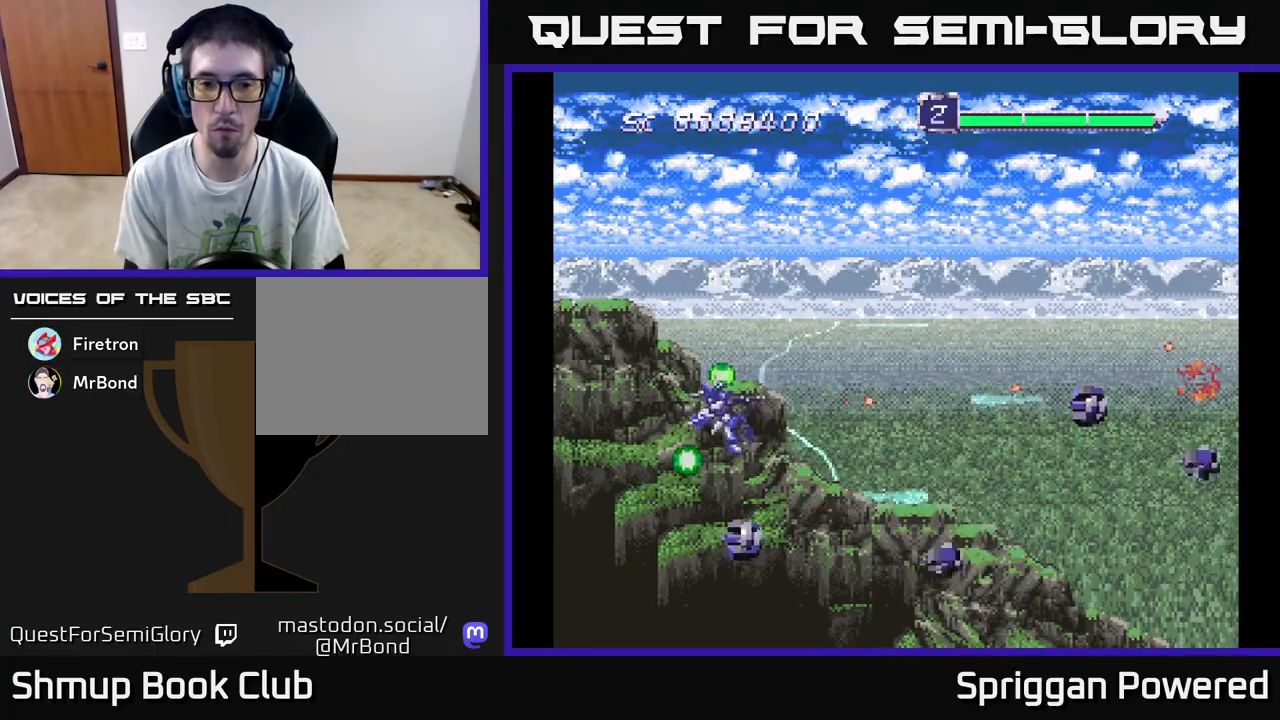
{"buttons": ["A", "DPAD_DOWN", "DPAD_RIGHT"]}
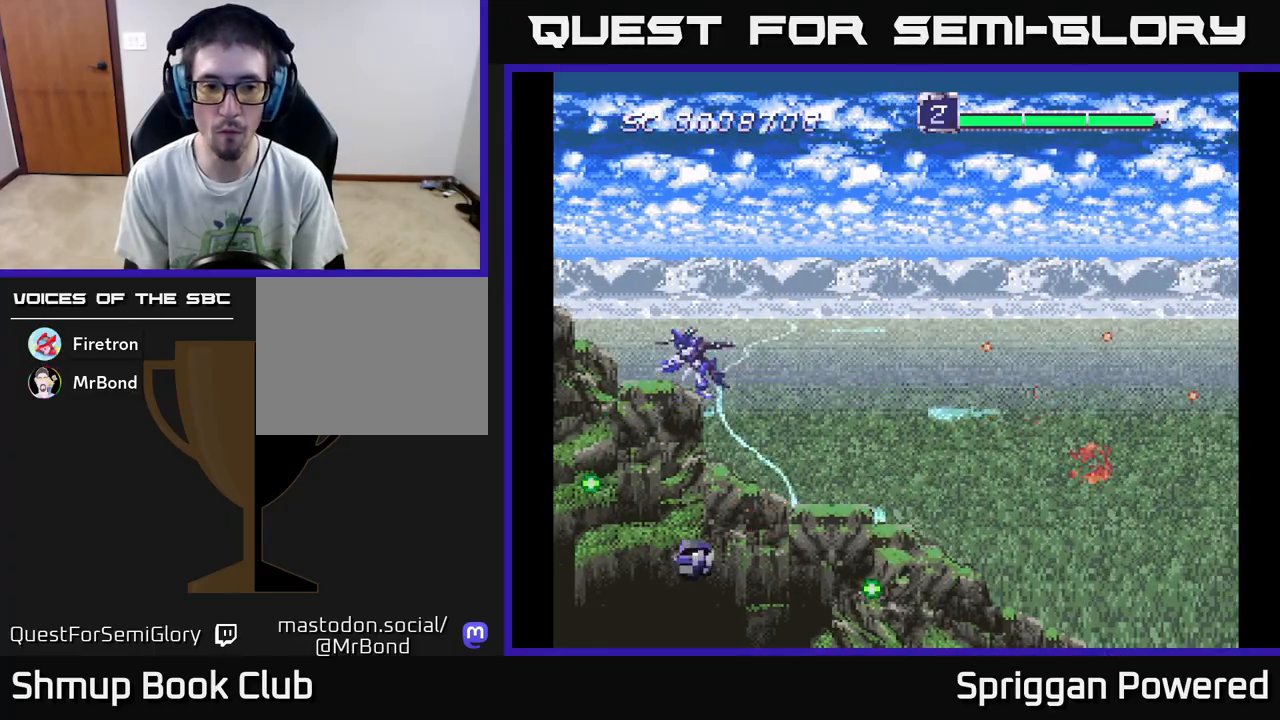
{"buttons": ["DPAD_UP"]}